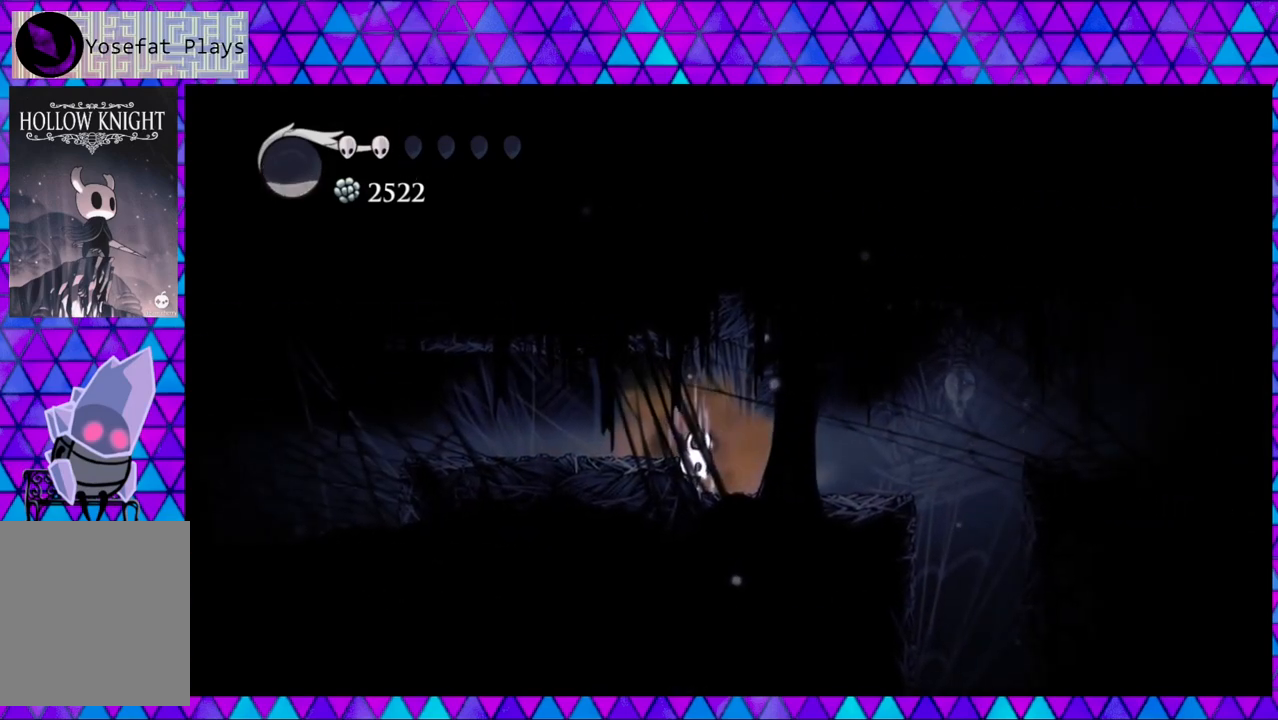
Gameplay with a controller (Nintendo layout); each line is a JSON object with the inputs held at the frame after it. "events" lists button and stick changes between this image and that frame as [ms after this image, input, new state], when the widget could be followed in between. Not read: L3 R3.
{"buttons": ["A"], "left_stick": "center", "right_stick": "center", "events": []}
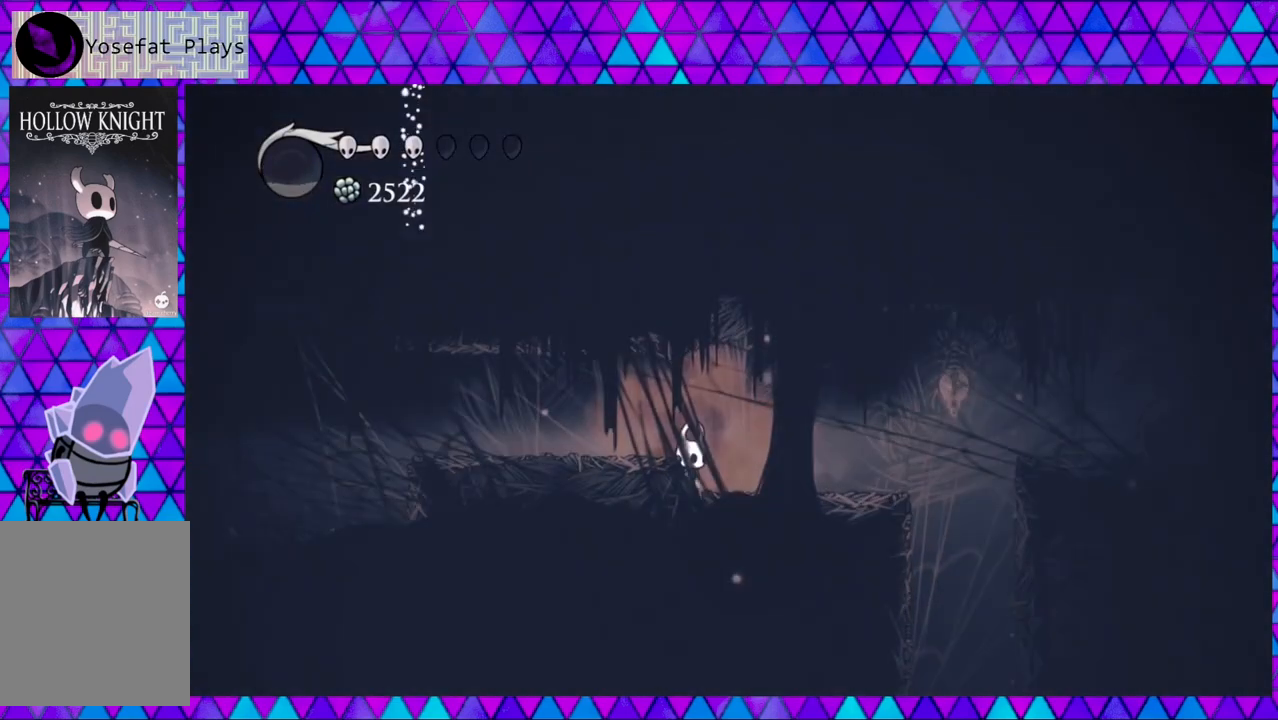
{"buttons": ["DPAD_LEFT"], "left_stick": "center", "right_stick": "center", "events": [[100, "A", "up"], [183, "DPAD_LEFT", "down"], [217, "B", "down"], [367, "B", "up"]]}
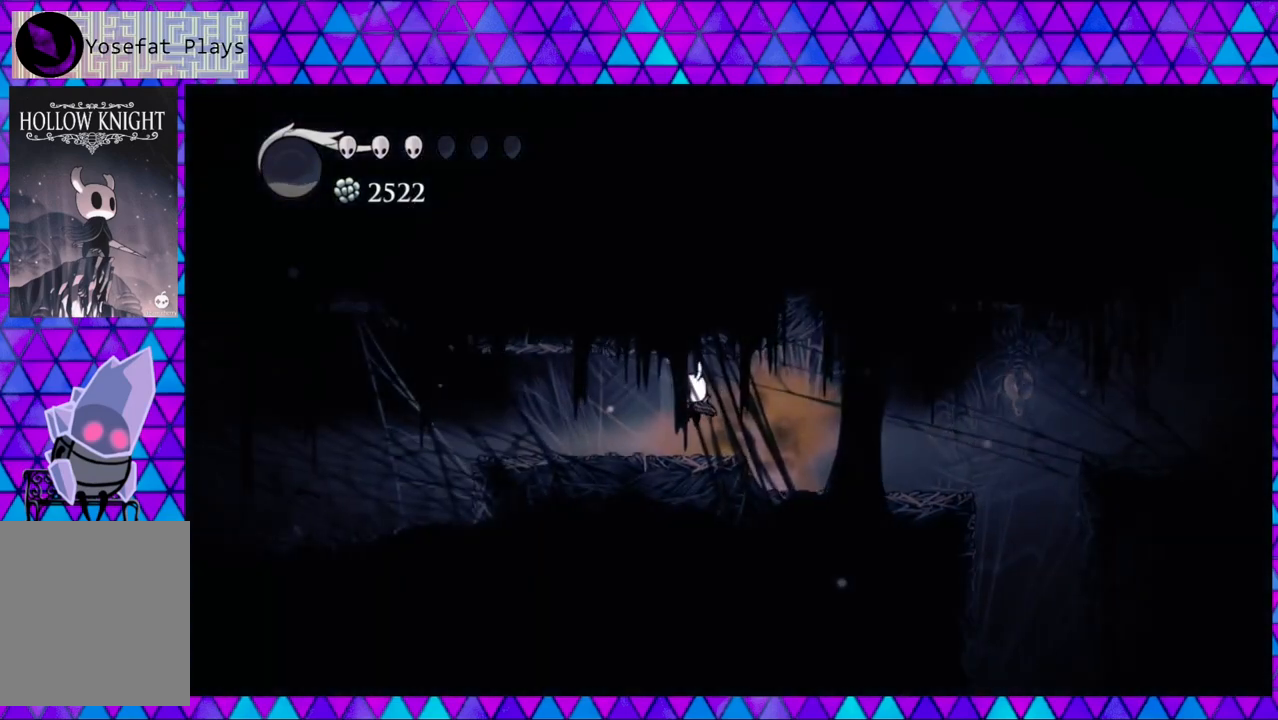
{"buttons": ["DPAD_LEFT"], "left_stick": "center", "right_stick": "center", "events": []}
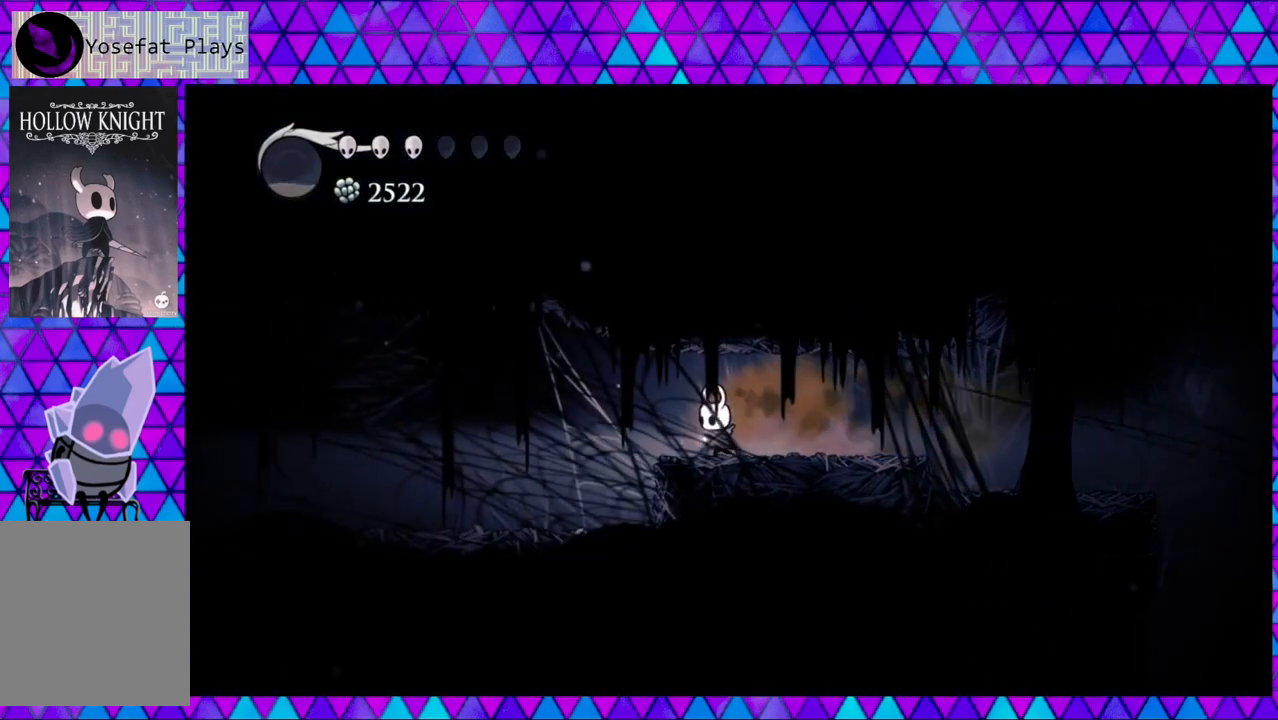
{"buttons": ["DPAD_LEFT"], "left_stick": "center", "right_stick": "center", "events": []}
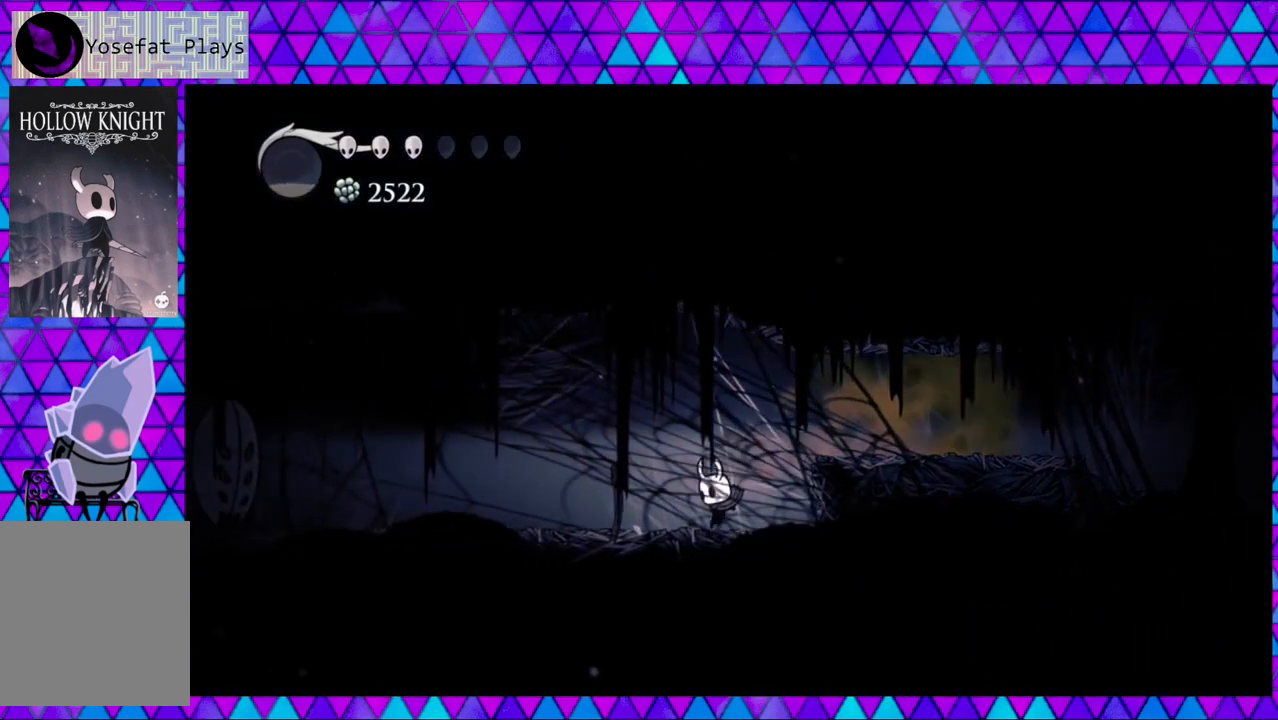
{"buttons": ["DPAD_LEFT"], "left_stick": "center", "right_stick": "center", "events": []}
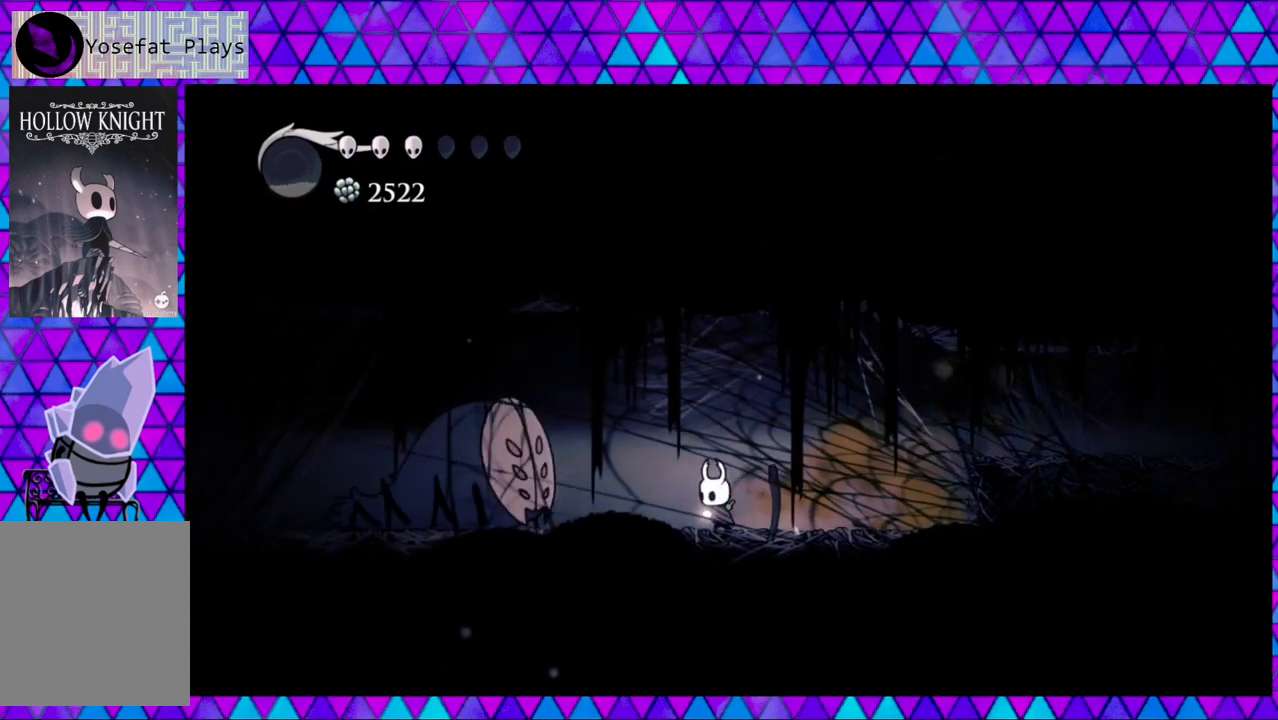
{"buttons": [], "left_stick": "center", "right_stick": "center", "events": [[267, "DPAD_LEFT", "up"]]}
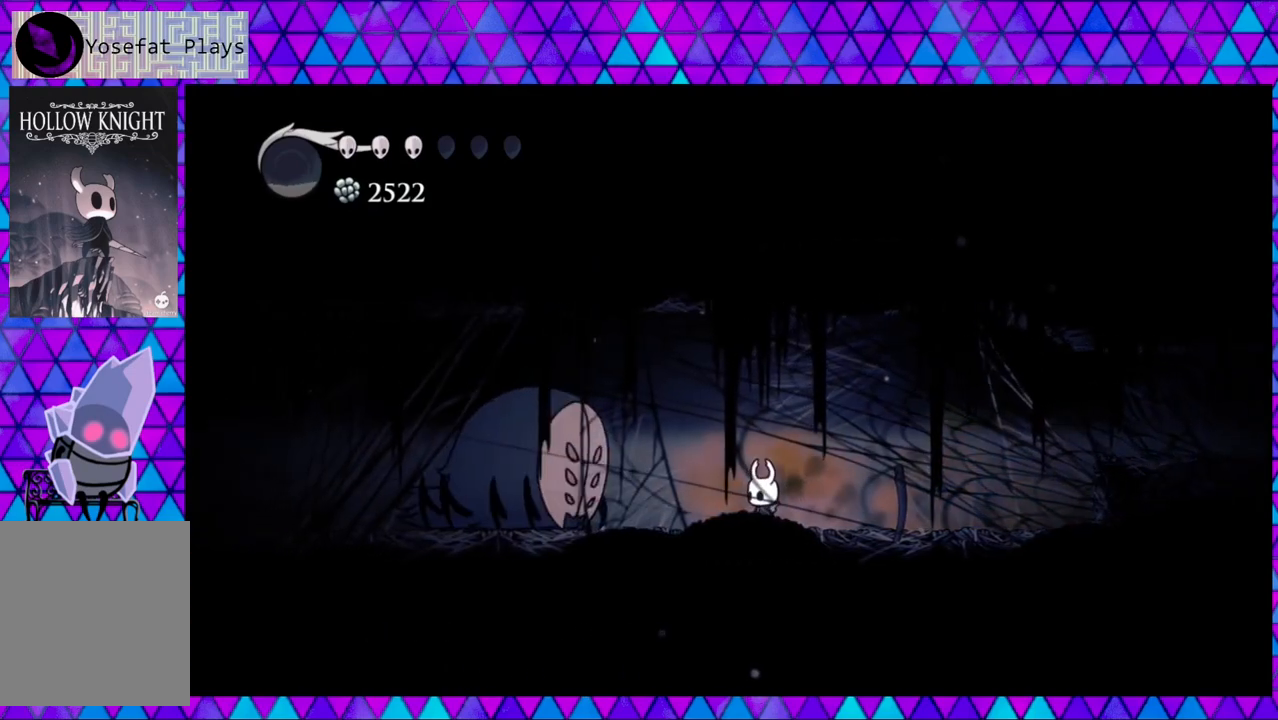
{"buttons": ["Y"], "left_stick": "center", "right_stick": "center", "events": [[100, "DPAD_LEFT", "down"], [267, "DPAD_LEFT", "up"], [450, "Y", "down"]]}
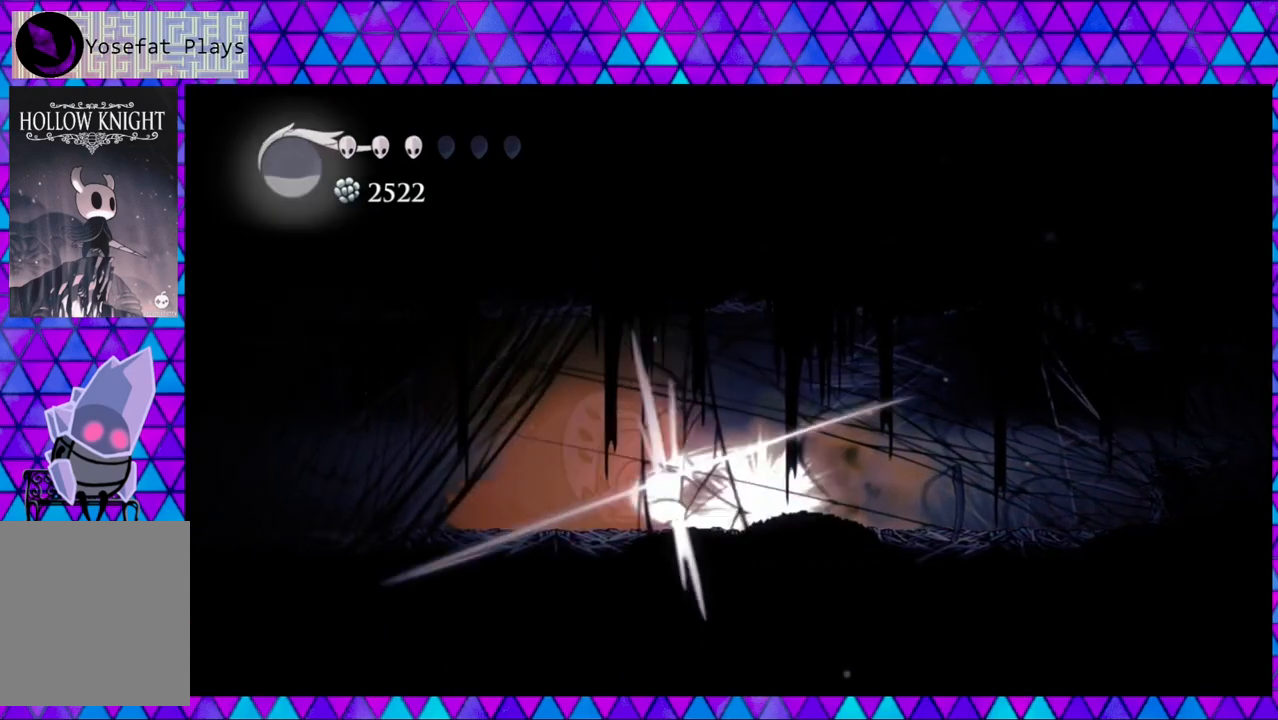
{"buttons": ["DPAD_RIGHT"], "left_stick": "center", "right_stick": "center", "events": [[100, "Y", "up"], [150, "DPAD_RIGHT", "down"], [150, "R2", "down"], [167, "DPAD_UP", "down"], [267, "DPAD_UP", "up"], [417, "R2", "up"]]}
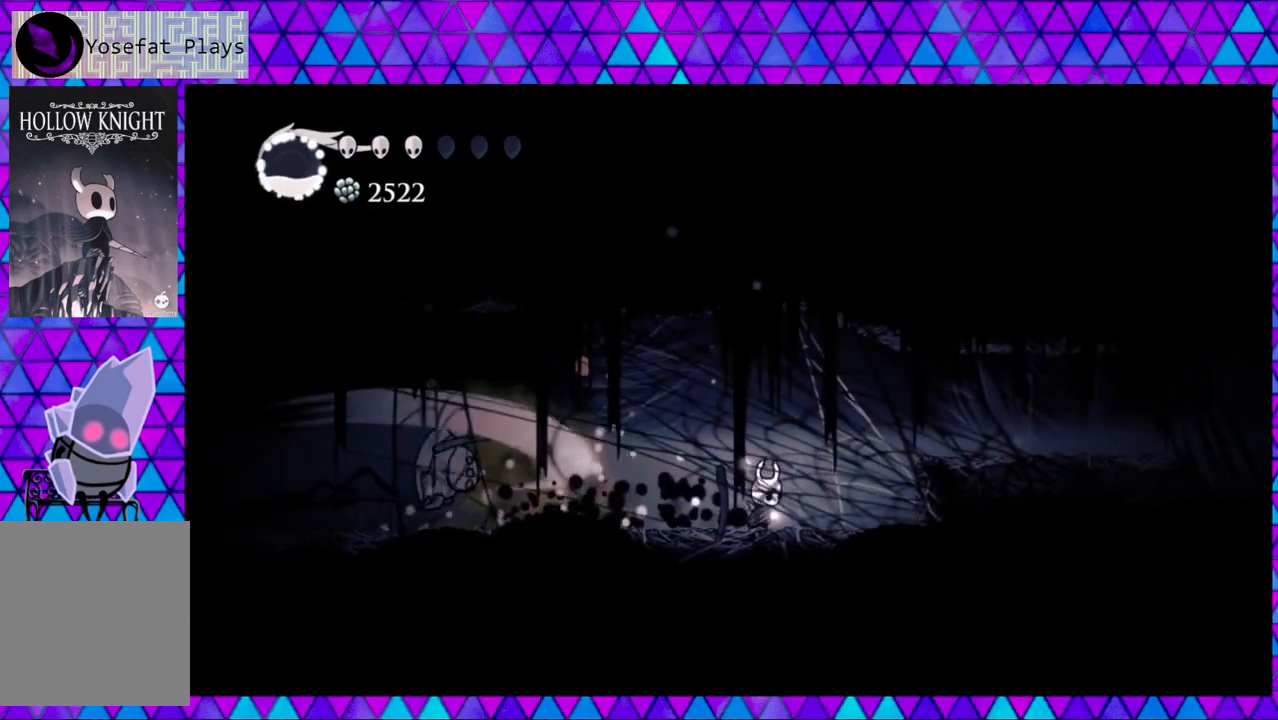
{"buttons": ["B", "DPAD_RIGHT"], "left_stick": "center", "right_stick": "center", "events": [[450, "B", "down"]]}
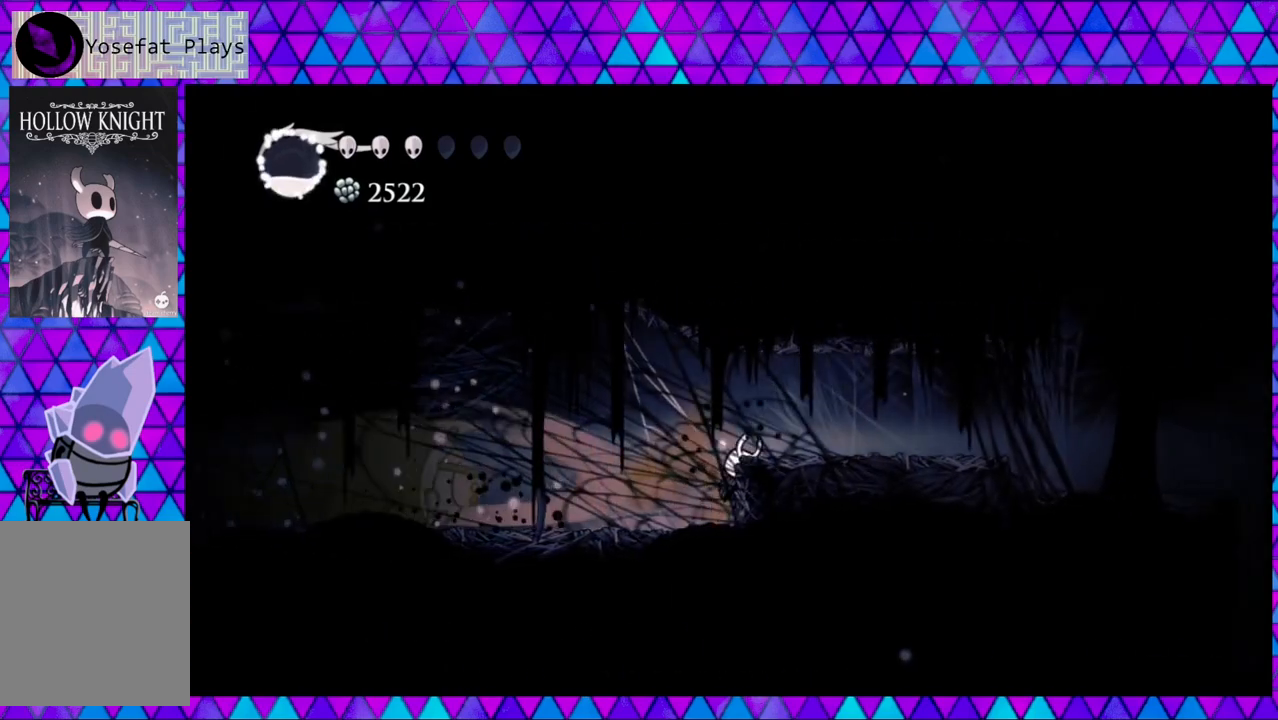
{"buttons": ["DPAD_LEFT"], "left_stick": "center", "right_stick": "center", "events": [[200, "B", "up"], [350, "DPAD_RIGHT", "up"], [417, "DPAD_LEFT", "down"]]}
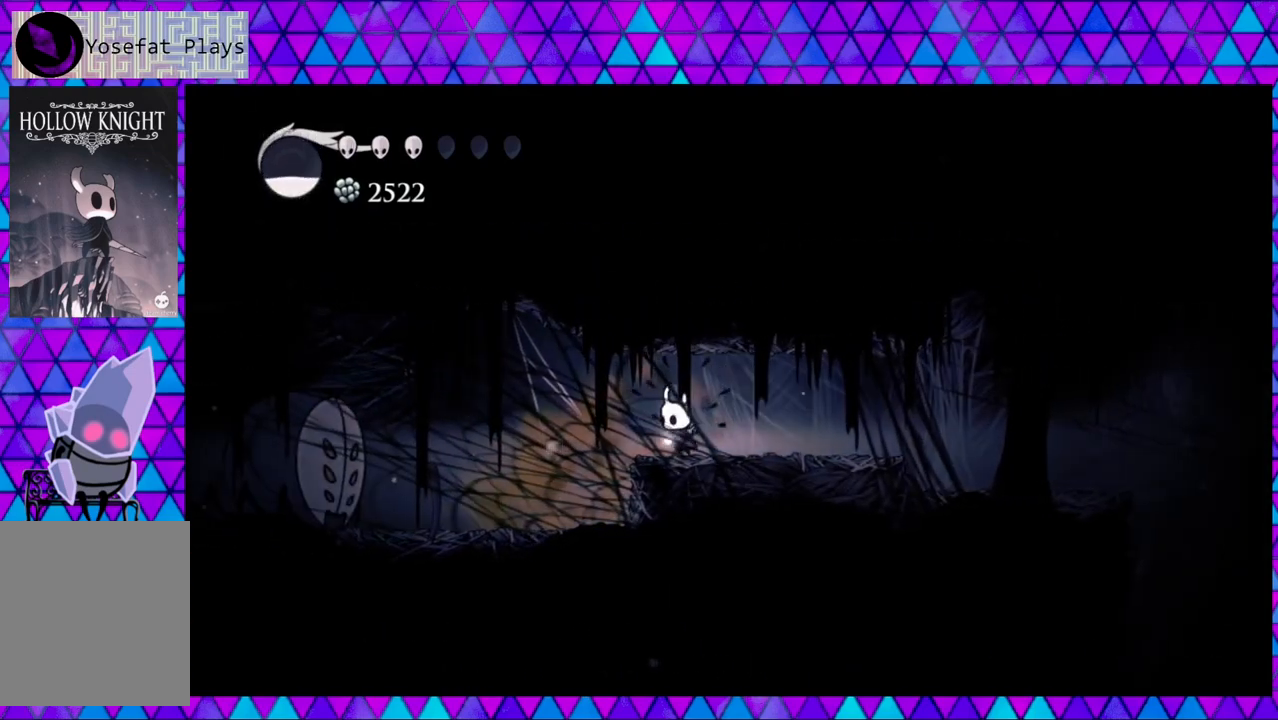
{"buttons": ["DPAD_LEFT"], "left_stick": "center", "right_stick": "center", "events": []}
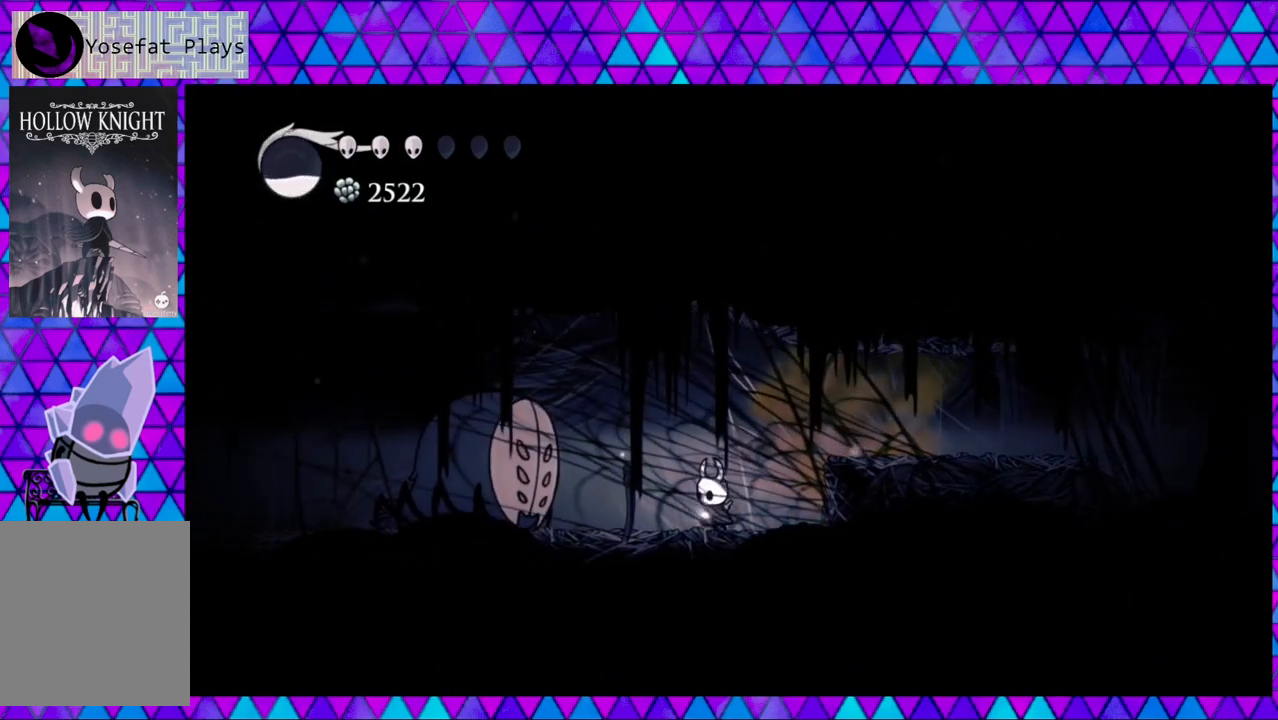
{"buttons": [], "left_stick": "center", "right_stick": "center", "events": [[333, "DPAD_LEFT", "up"]]}
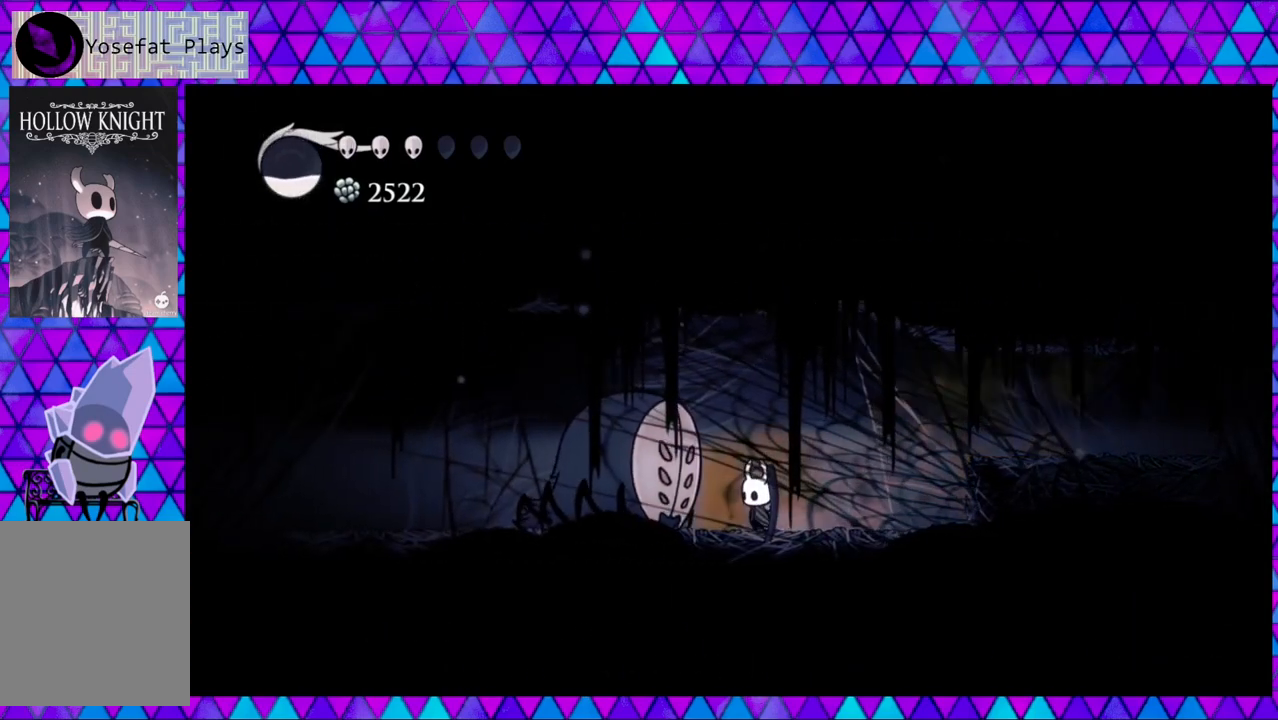
{"buttons": [], "left_stick": "center", "right_stick": "center", "events": []}
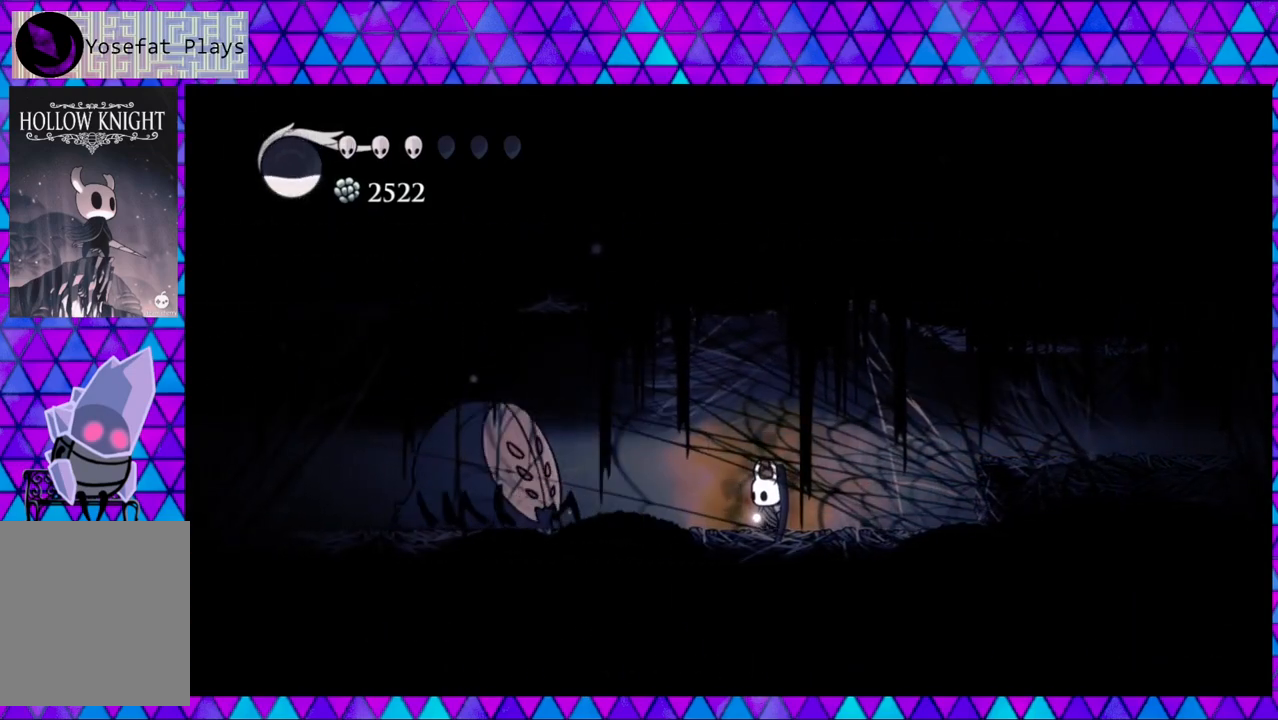
{"buttons": ["DPAD_LEFT"], "left_stick": "center", "right_stick": "center", "events": [[33, "DPAD_LEFT", "down"]]}
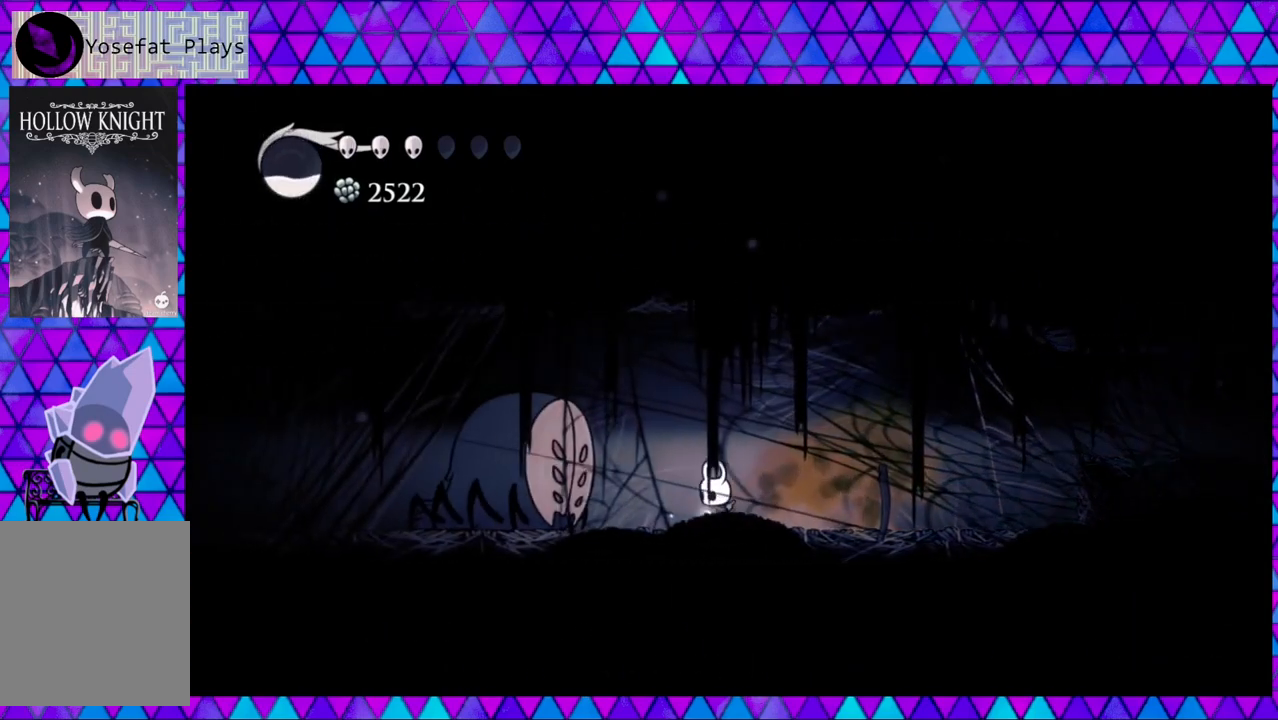
{"buttons": [], "left_stick": "center", "right_stick": "center", "events": [[217, "DPAD_LEFT", "up"]]}
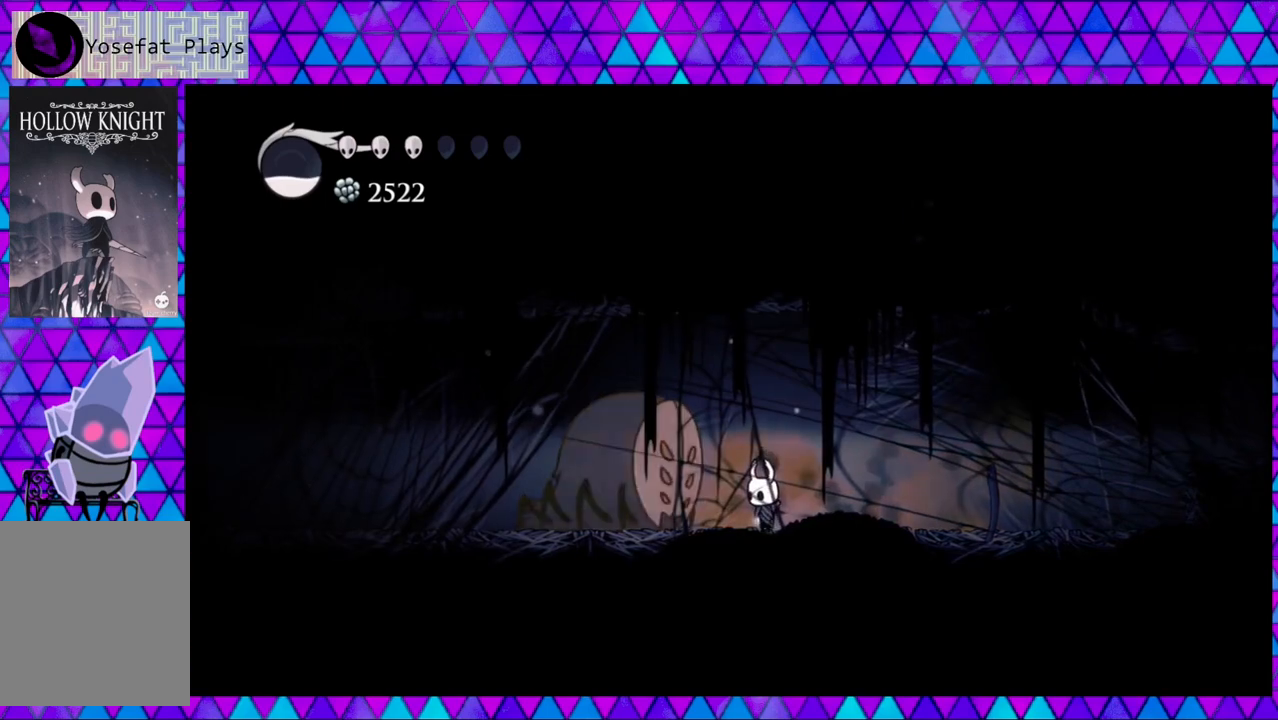
{"buttons": ["DPAD_LEFT"], "left_stick": "center", "right_stick": "center", "events": [[500, "DPAD_LEFT", "down"]]}
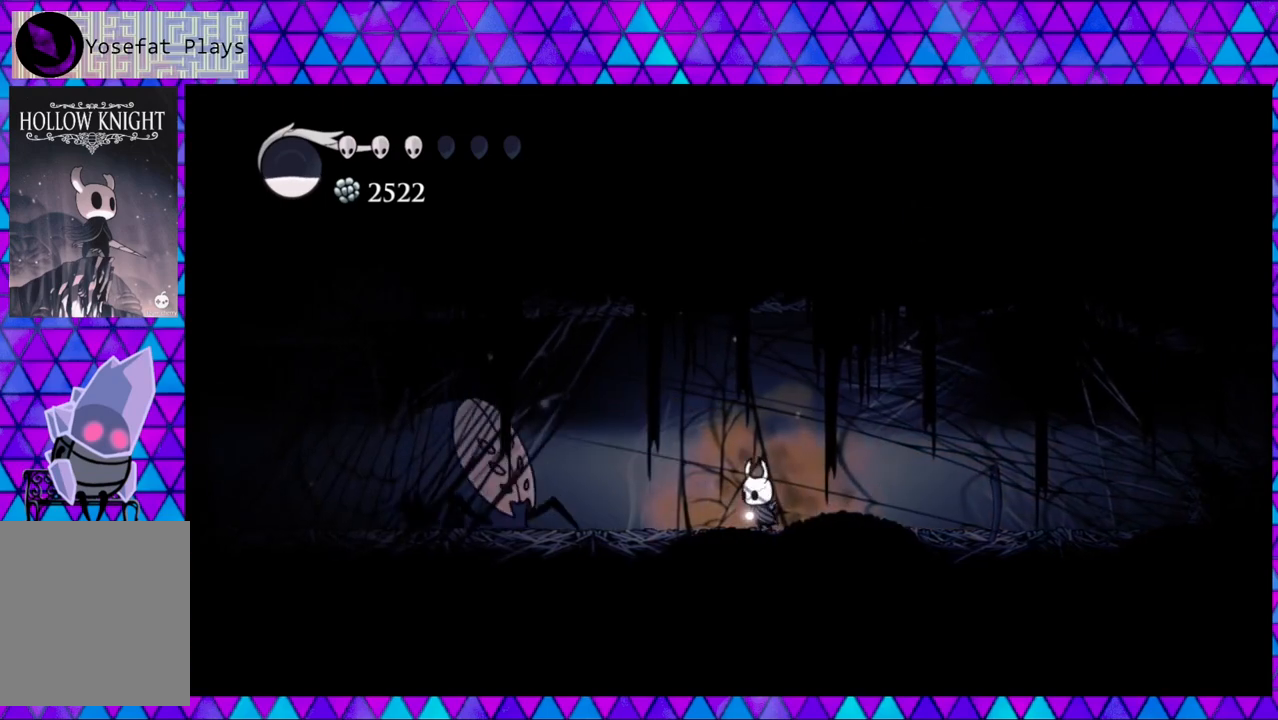
{"buttons": ["DPAD_LEFT"], "left_stick": "center", "right_stick": "center", "events": []}
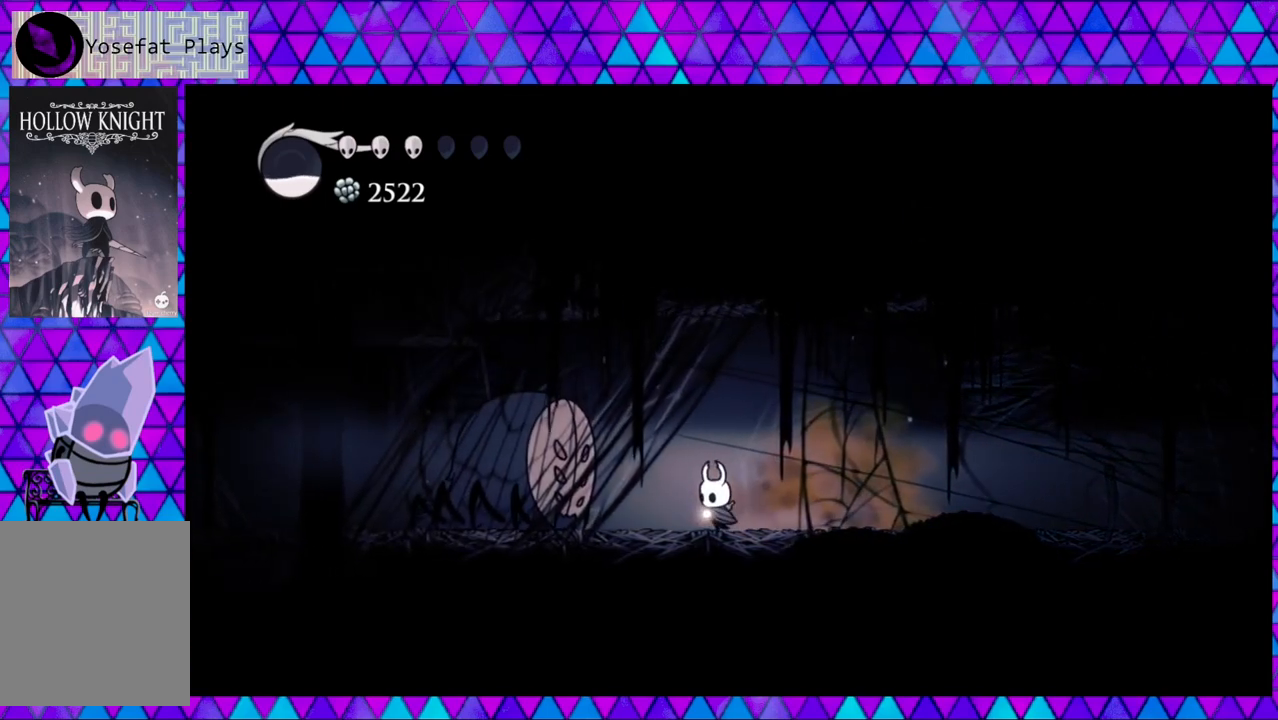
{"buttons": [], "left_stick": "center", "right_stick": "center", "events": [[150, "DPAD_LEFT", "up"]]}
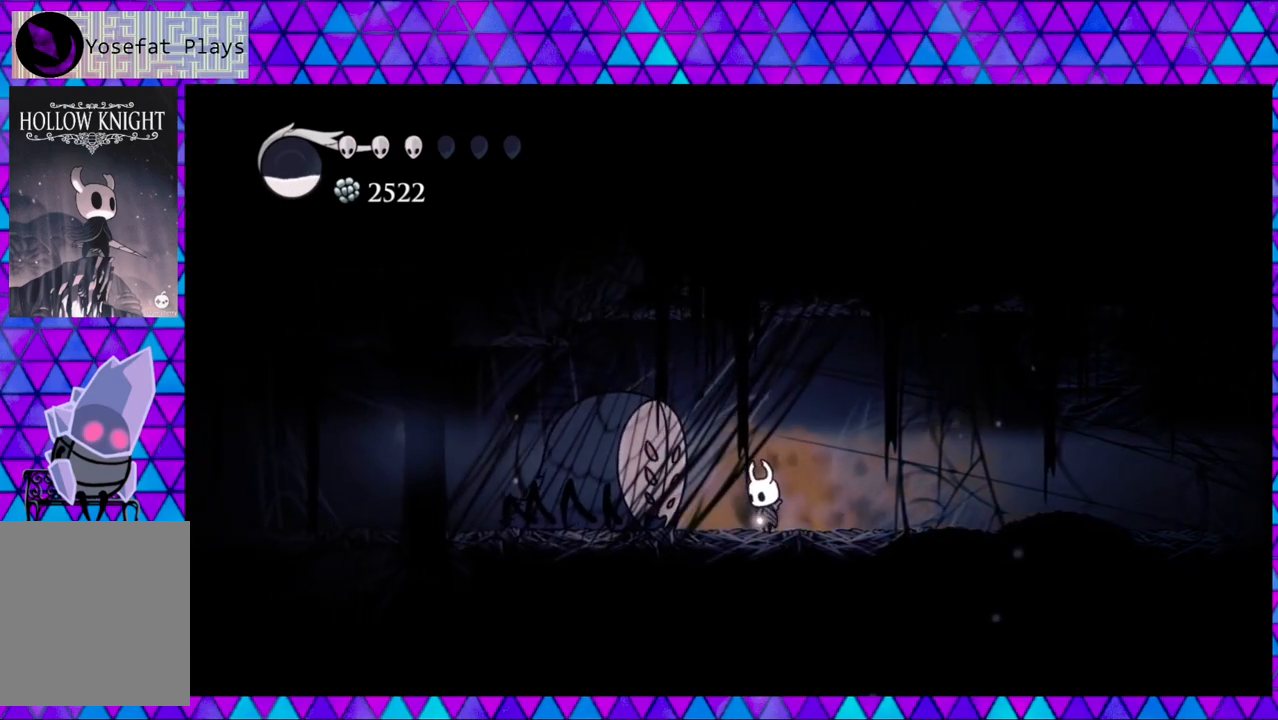
{"buttons": [], "left_stick": "center", "right_stick": "center", "events": []}
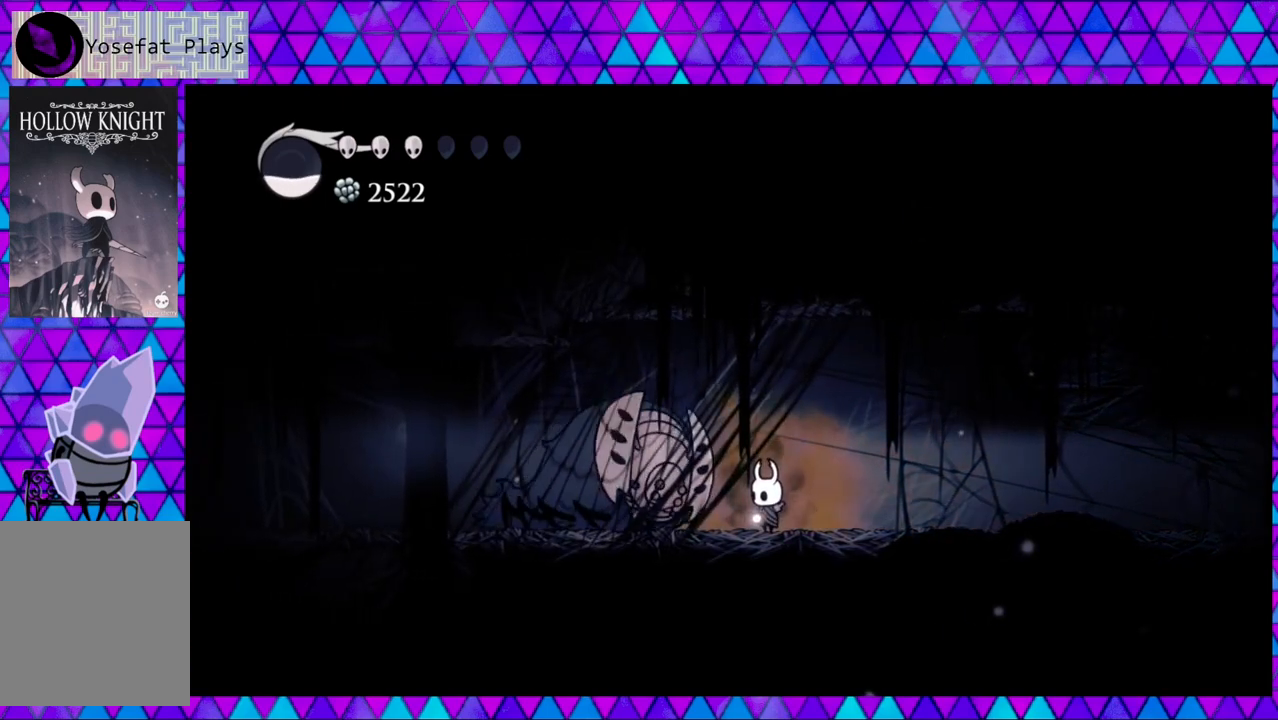
{"buttons": ["R2", "DPAD_UP", "DPAD_RIGHT"], "left_stick": "center", "right_stick": "center", "events": [[150, "Y", "down"], [283, "Y", "up"], [367, "DPAD_RIGHT", "down"], [400, "R2", "down"], [433, "DPAD_UP", "down"]]}
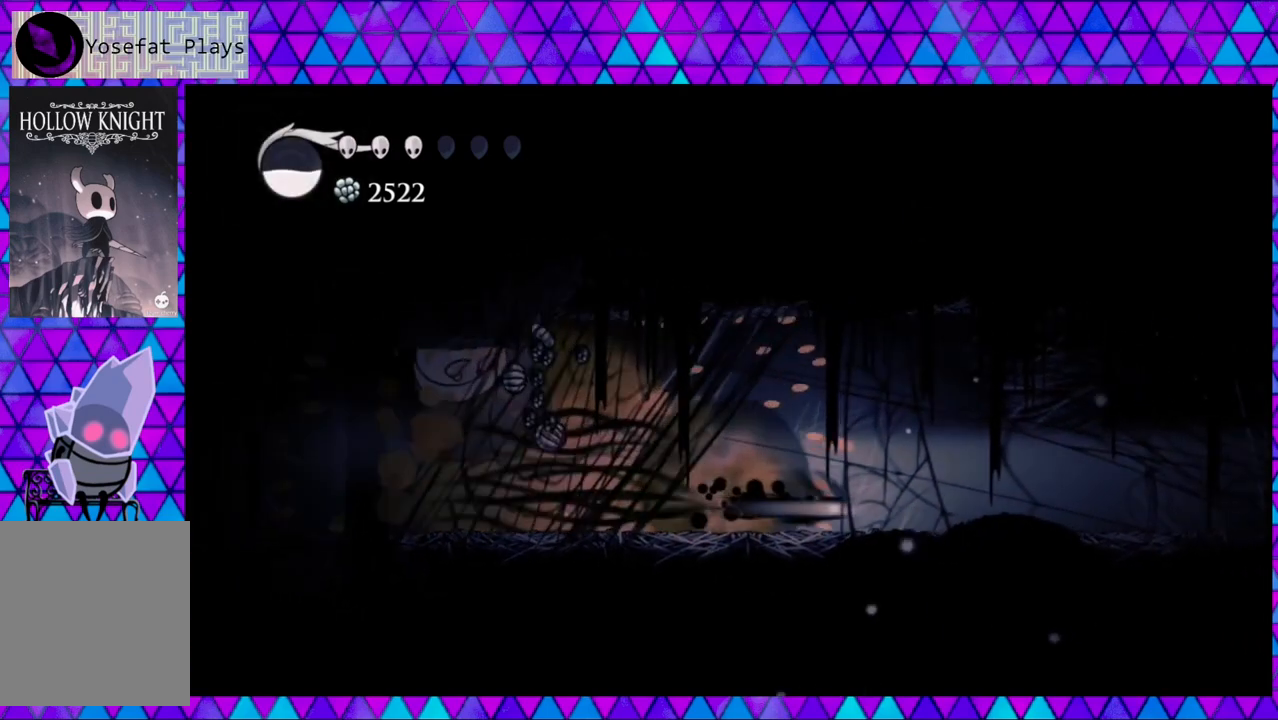
{"buttons": ["DPAD_LEFT"], "left_stick": "center", "right_stick": "center", "events": [[33, "DPAD_UP", "up"], [200, "R2", "up"], [233, "DPAD_RIGHT", "up"], [283, "DPAD_LEFT", "down"]]}
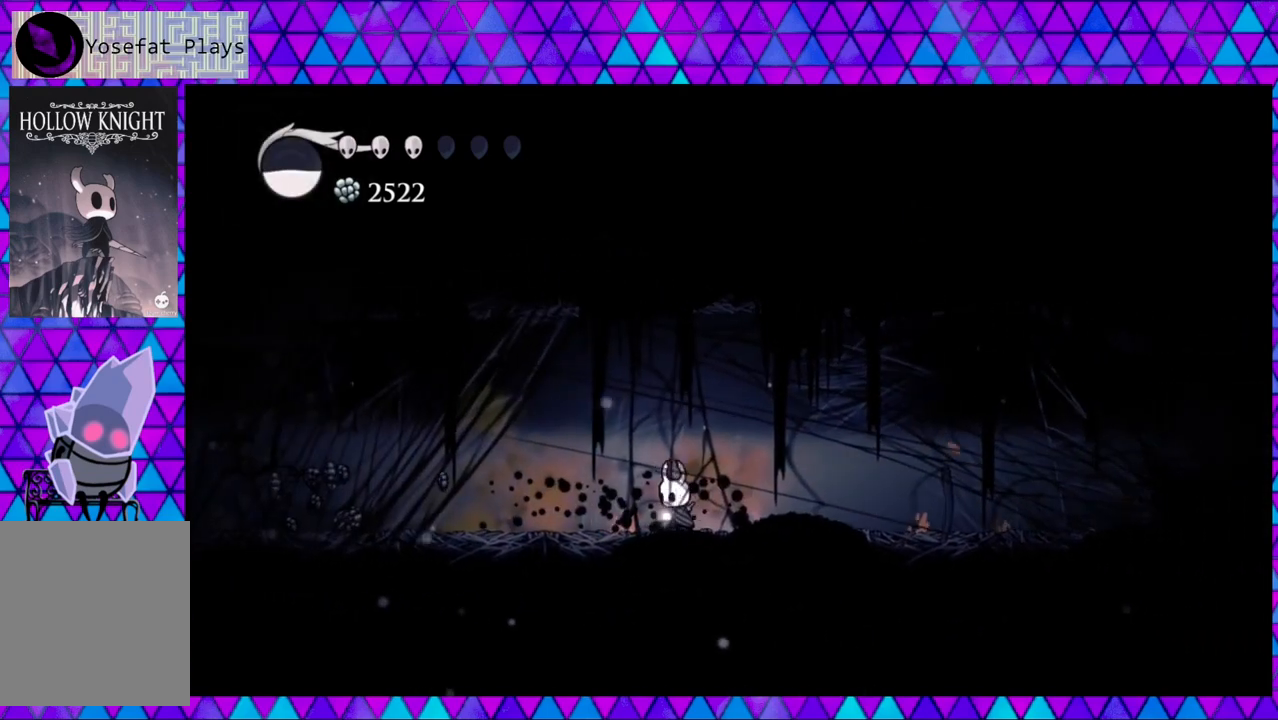
{"buttons": ["DPAD_LEFT"], "left_stick": "center", "right_stick": "center", "events": [[200, "R2", "down"], [317, "R2", "up"]]}
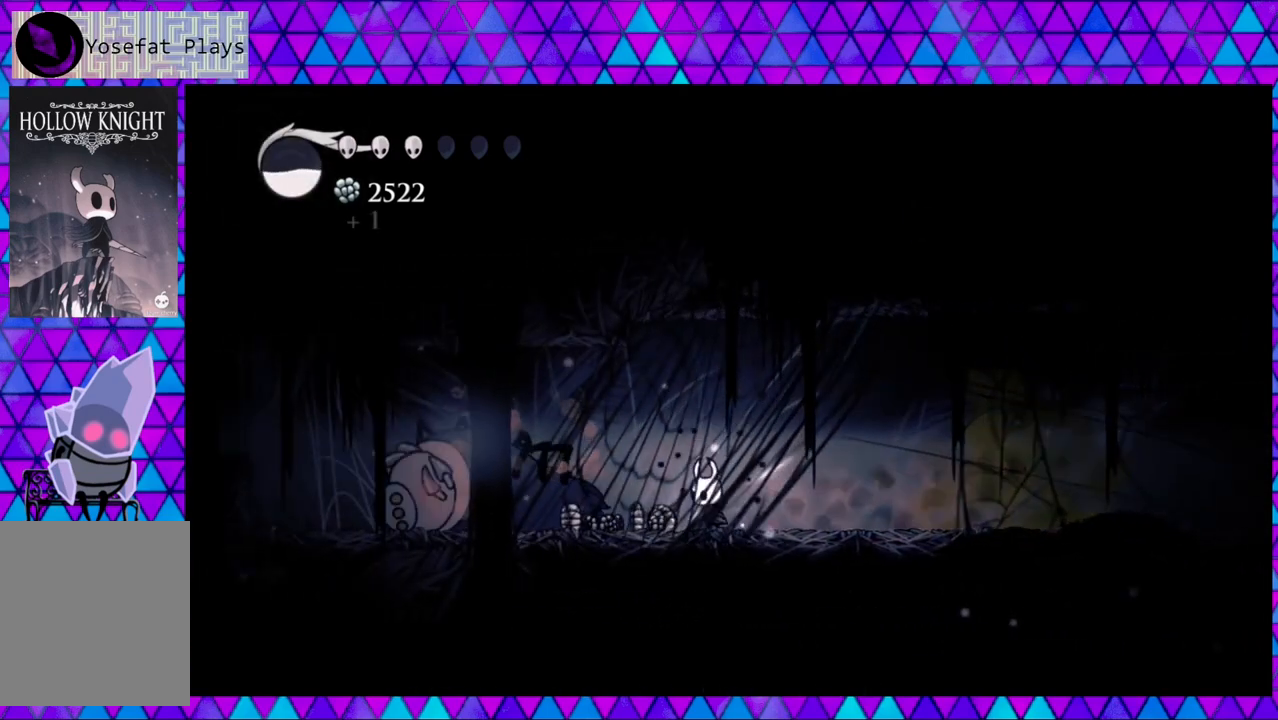
{"buttons": ["A"], "left_stick": "center", "right_stick": "center", "events": [[83, "A", "down"], [83, "DPAD_LEFT", "up"]]}
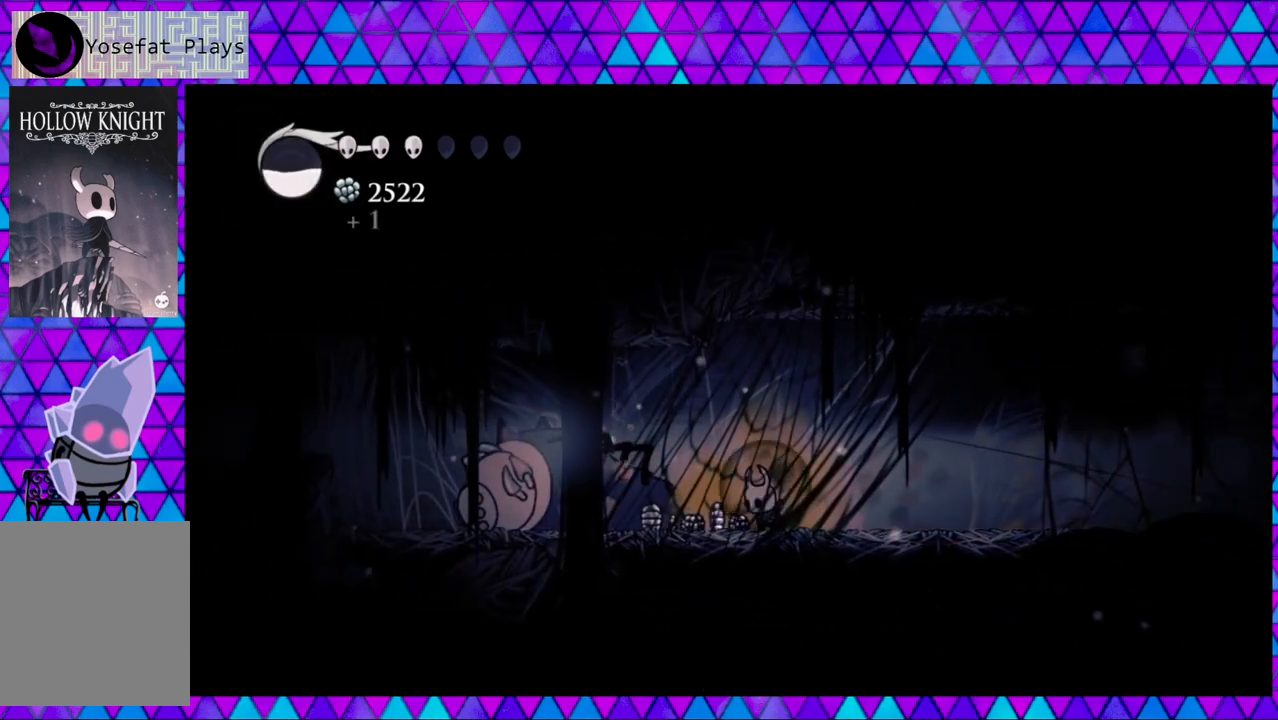
{"buttons": ["A"], "left_stick": "center", "right_stick": "center", "events": []}
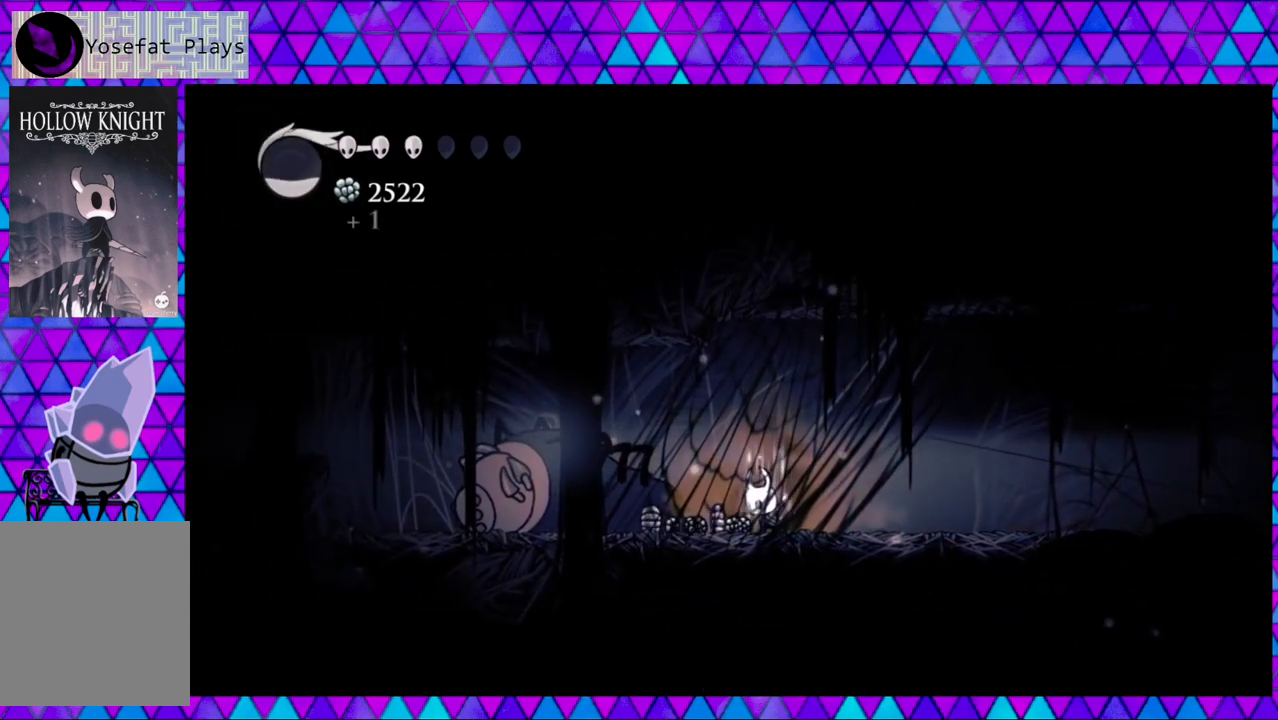
{"buttons": ["A"], "left_stick": "center", "right_stick": "center", "events": []}
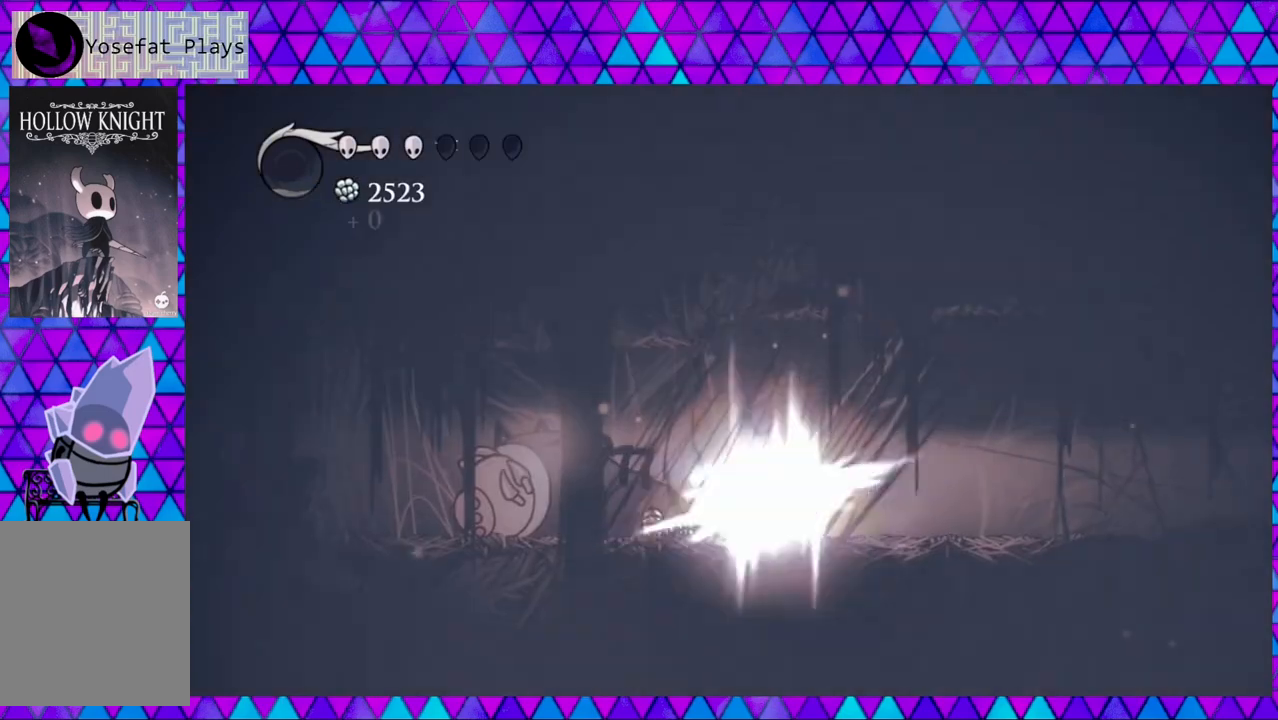
{"buttons": ["DPAD_LEFT"], "left_stick": "center", "right_stick": "center", "events": [[450, "DPAD_LEFT", "down"], [483, "A", "up"]]}
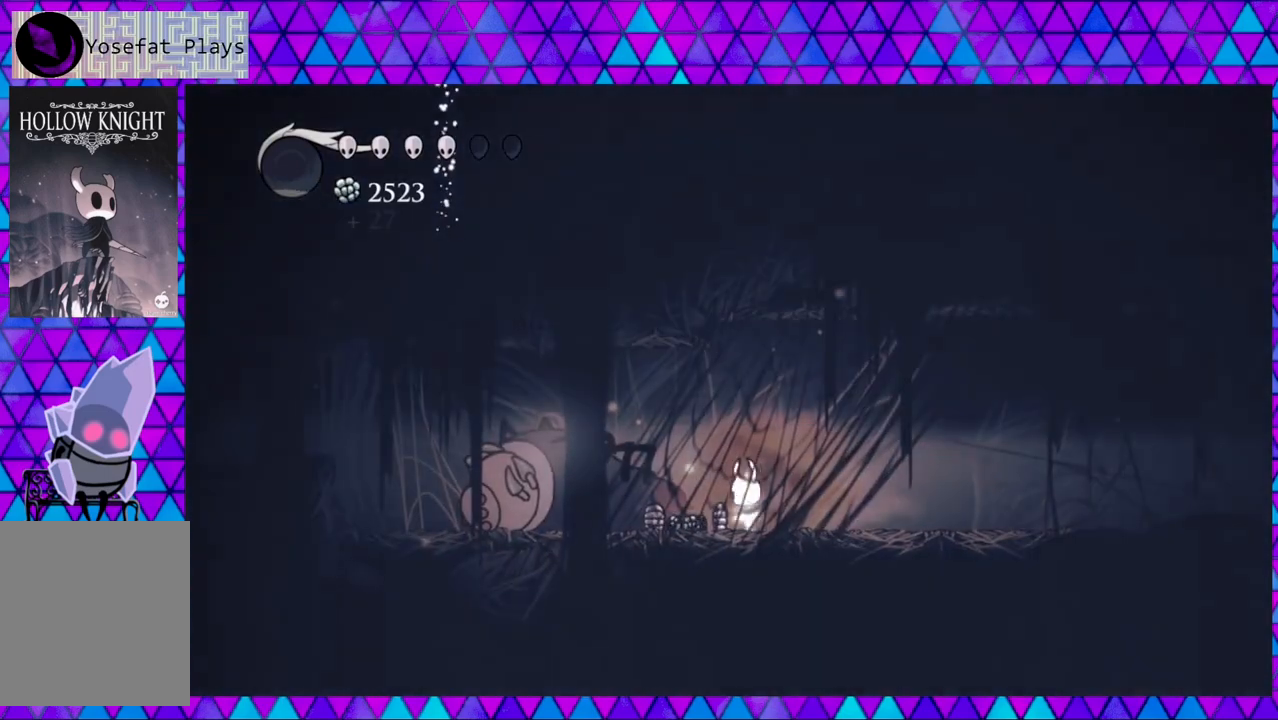
{"buttons": ["B", "DPAD_LEFT"], "left_stick": "center", "right_stick": "center", "events": [[133, "R2", "down"], [450, "R2", "up"], [483, "B", "down"]]}
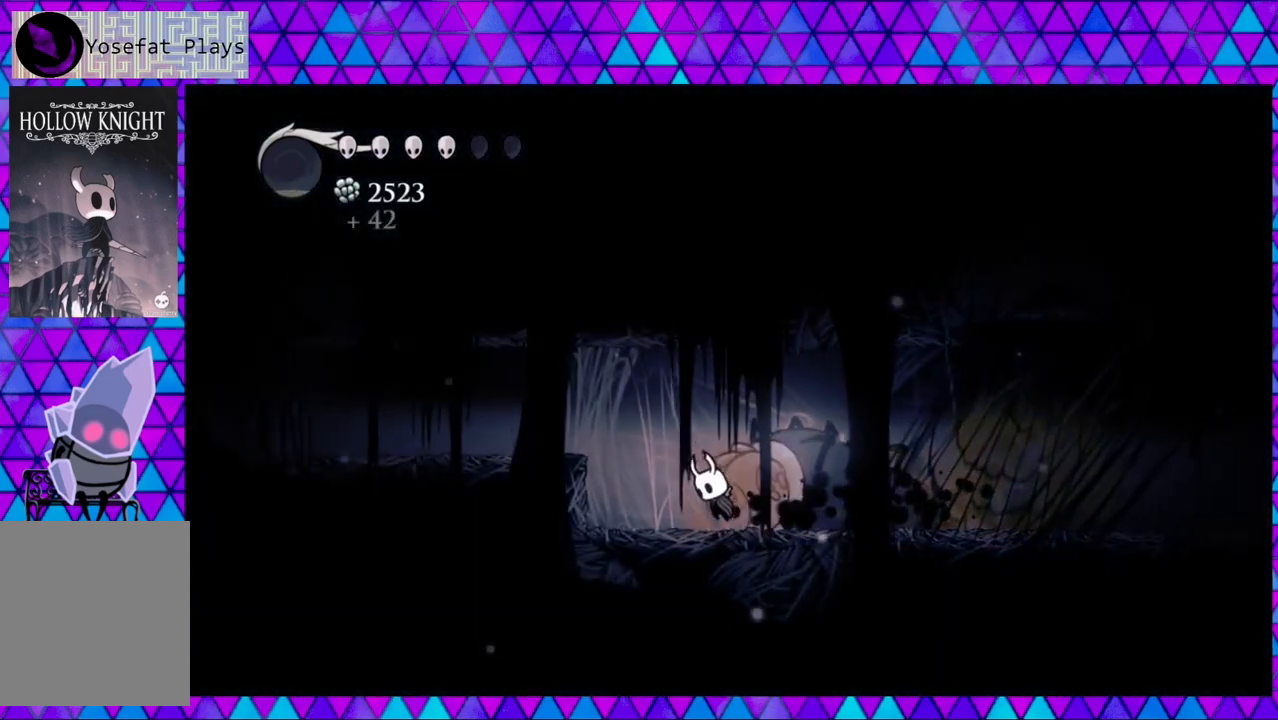
{"buttons": ["R2", "DPAD_LEFT"], "left_stick": "center", "right_stick": "center", "events": [[300, "B", "up"], [450, "R2", "down"]]}
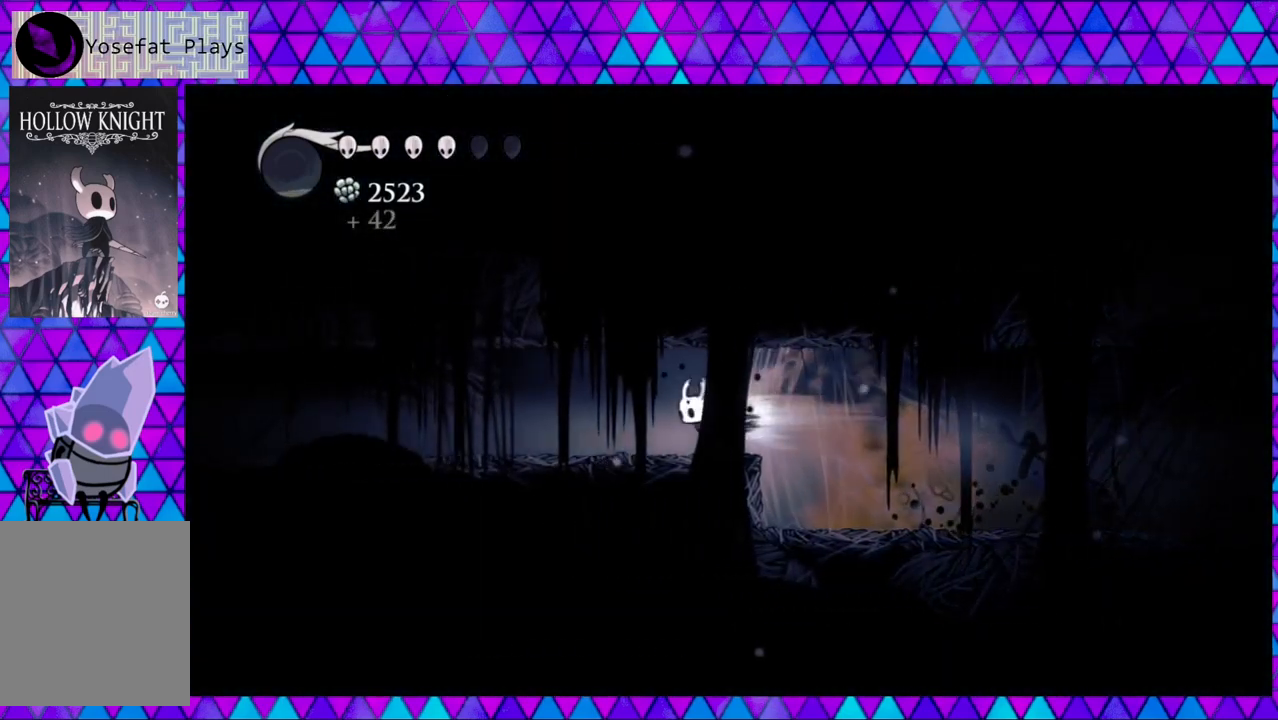
{"buttons": ["DPAD_LEFT"], "left_stick": "center", "right_stick": "center", "events": [[317, "R2", "up"]]}
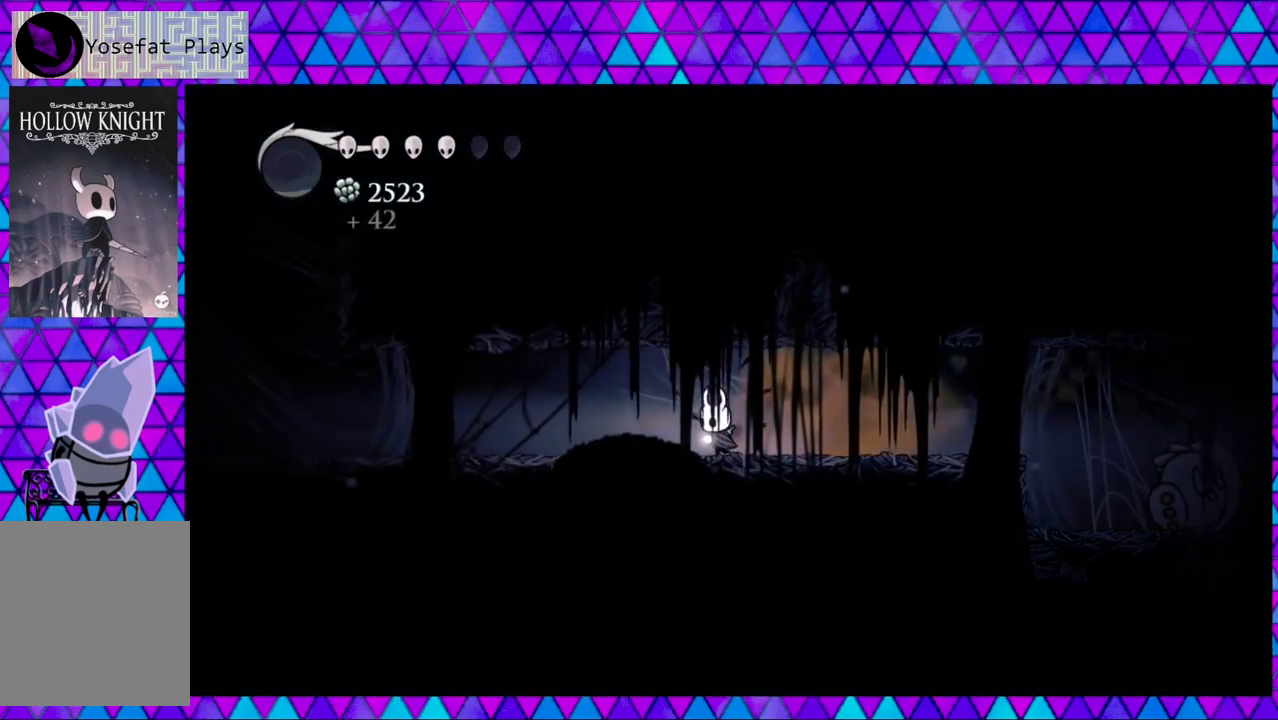
{"buttons": ["R2", "DPAD_LEFT"], "left_stick": "center", "right_stick": "center", "events": [[300, "R2", "down"]]}